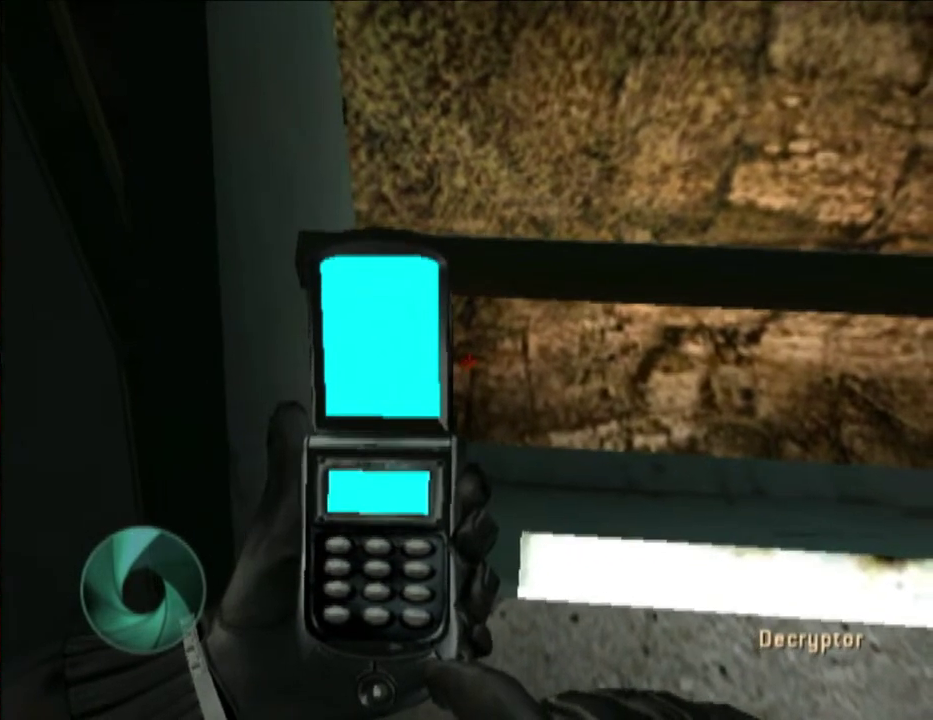
Gameplay with a controller (Nintendo layout); each line is a JSON object with the inputs held at the frame after it. "events" lists button and stick changes between this image and that frame as [ms after this image, input, new state], when the widget could be followed in between. Not read: DPAD_RIGHT L3 R3.
{"buttons": [], "left_stick": "down-left", "right_stick": "center", "events": [[33, "left_stick", "up"], [233, "left_stick", "up-left"], [483, "left_stick", "down-left"]]}
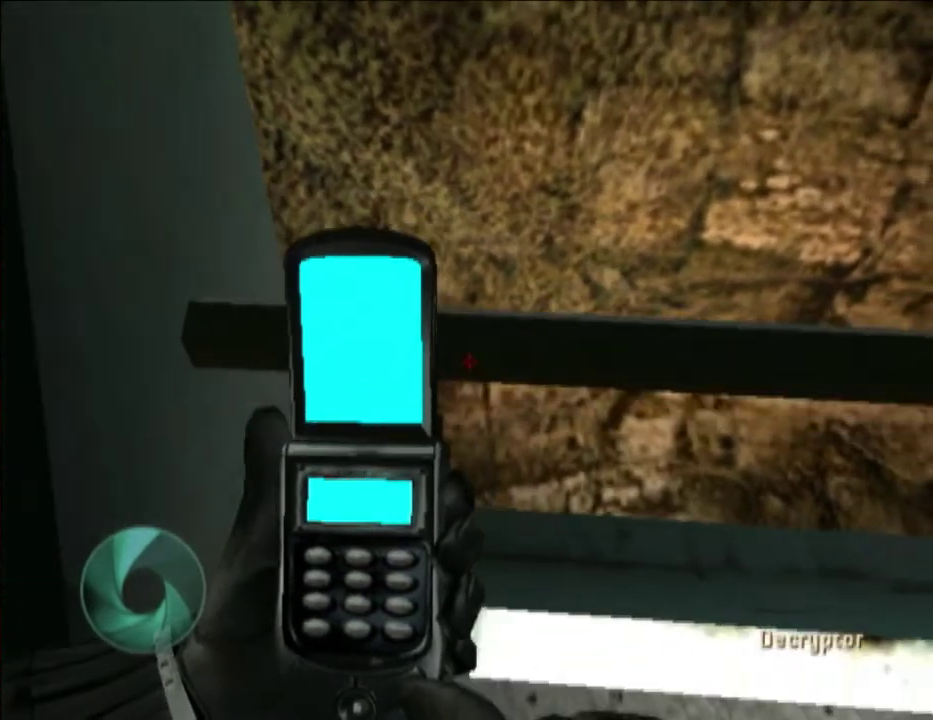
{"buttons": [], "left_stick": "up-left", "right_stick": "up-left", "events": [[17, "left_stick", "down"], [150, "left_stick", "center"], [217, "left_stick", "left"], [350, "right_stick", "up-left"], [383, "left_stick", "up-left"]]}
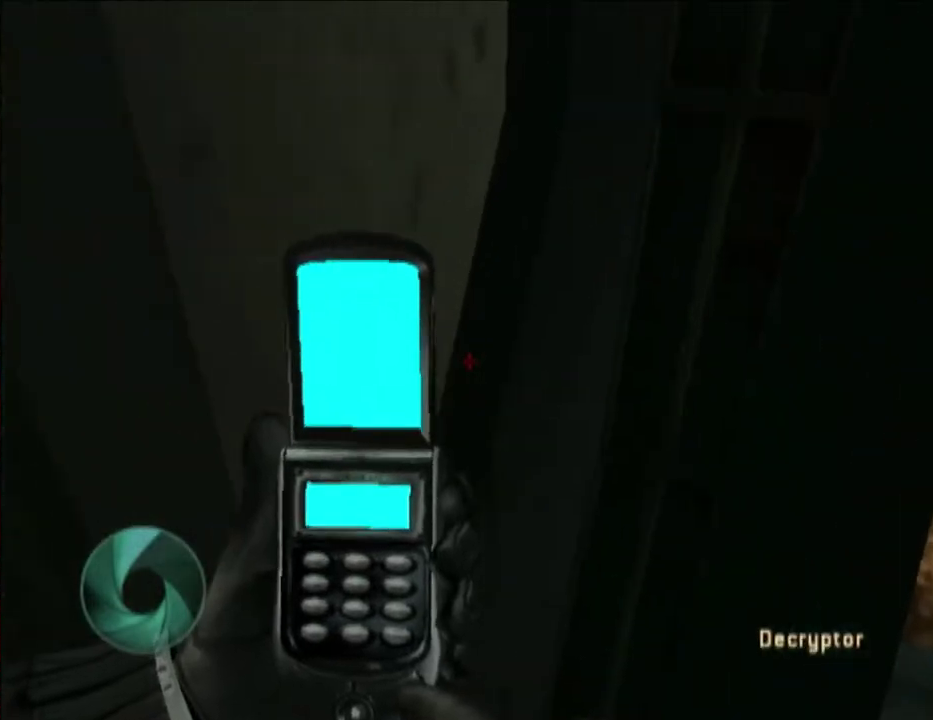
{"buttons": [], "left_stick": "up-left", "right_stick": "center", "events": [[417, "right_stick", "center"]]}
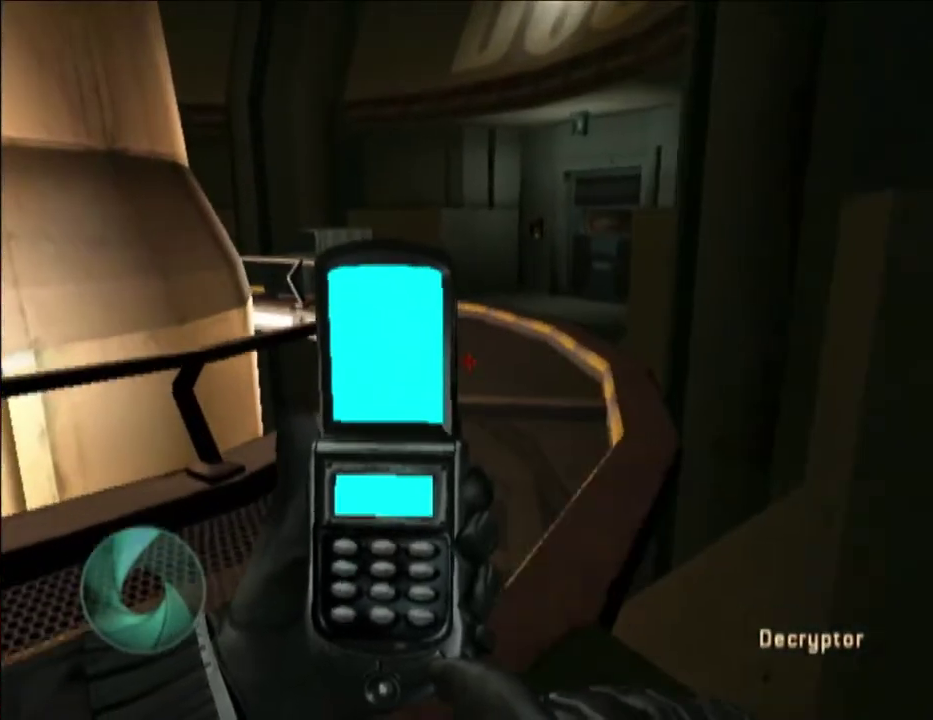
{"buttons": ["Y"], "left_stick": "up", "right_stick": "center", "events": [[83, "left_stick", "up"], [483, "Y", "down"]]}
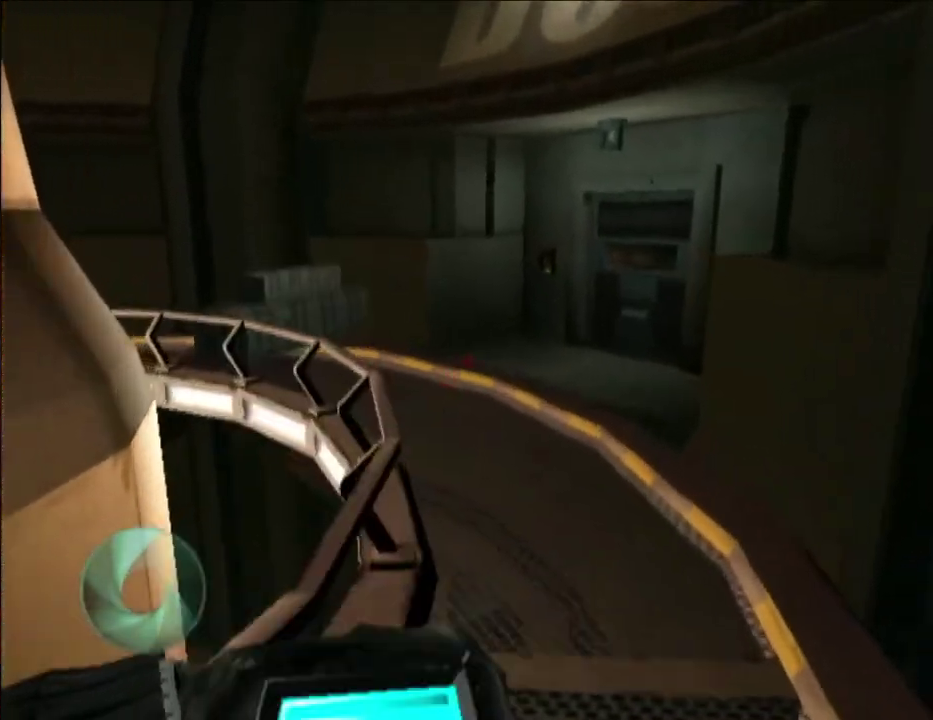
{"buttons": [], "left_stick": "center", "right_stick": "right", "events": [[33, "left_stick", "up-left"], [100, "Y", "up"], [100, "right_stick", "right"], [350, "left_stick", "center"]]}